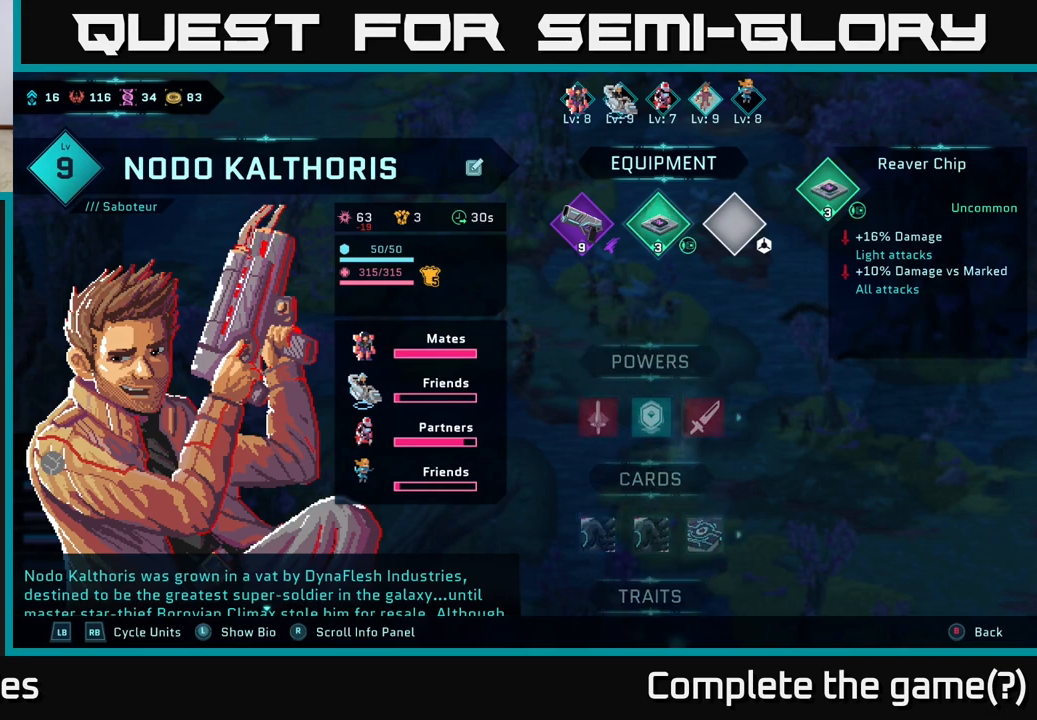
Gameplay with a controller (Xbox layout); each line is a JSON object with the inputs held at the frame after it. "events" lists button and stick changes between this image and that frame as [ms after this image, input, new state], when the widget could be followed in between.
{"buttons": [], "left_stick": "center", "right_stick": "center", "events": [[33, "A", "up"]]}
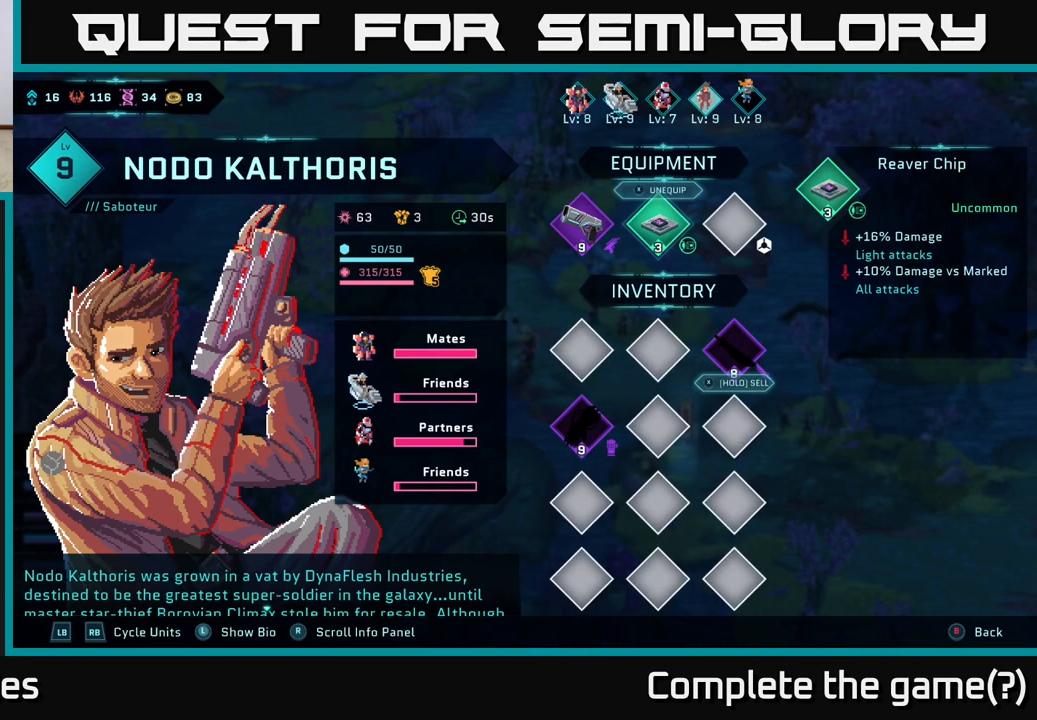
{"buttons": [], "left_stick": "center", "right_stick": "center", "events": []}
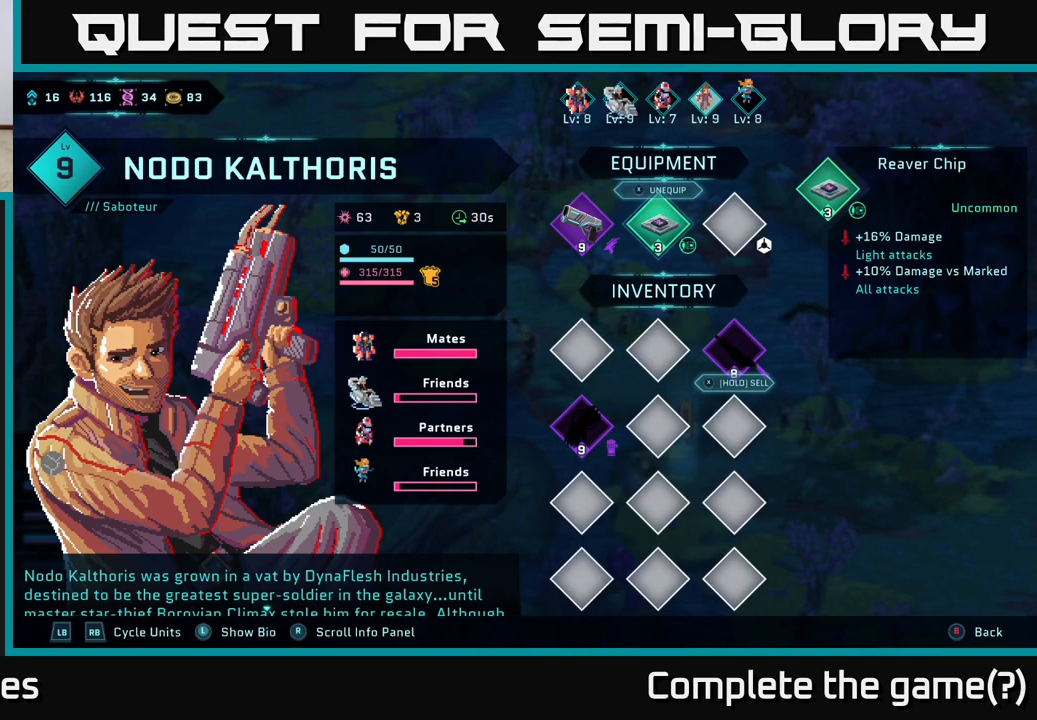
{"buttons": [], "left_stick": "center", "right_stick": "center", "events": []}
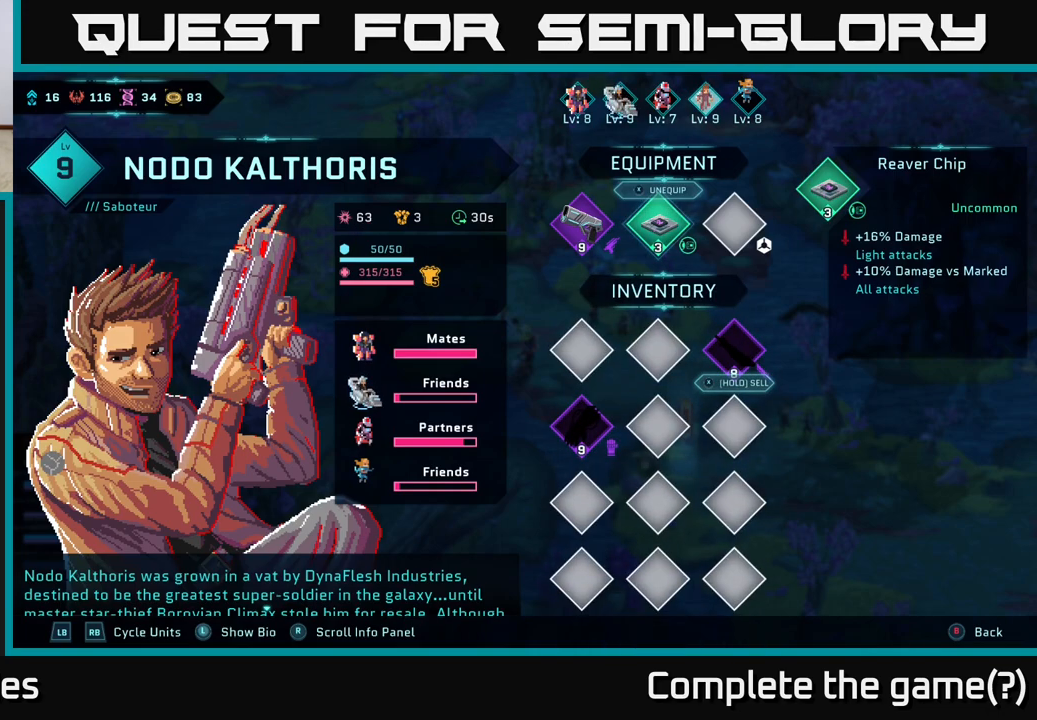
{"buttons": [], "left_stick": "center", "right_stick": "center", "events": [[50, "X", "down"], [117, "X", "up"]]}
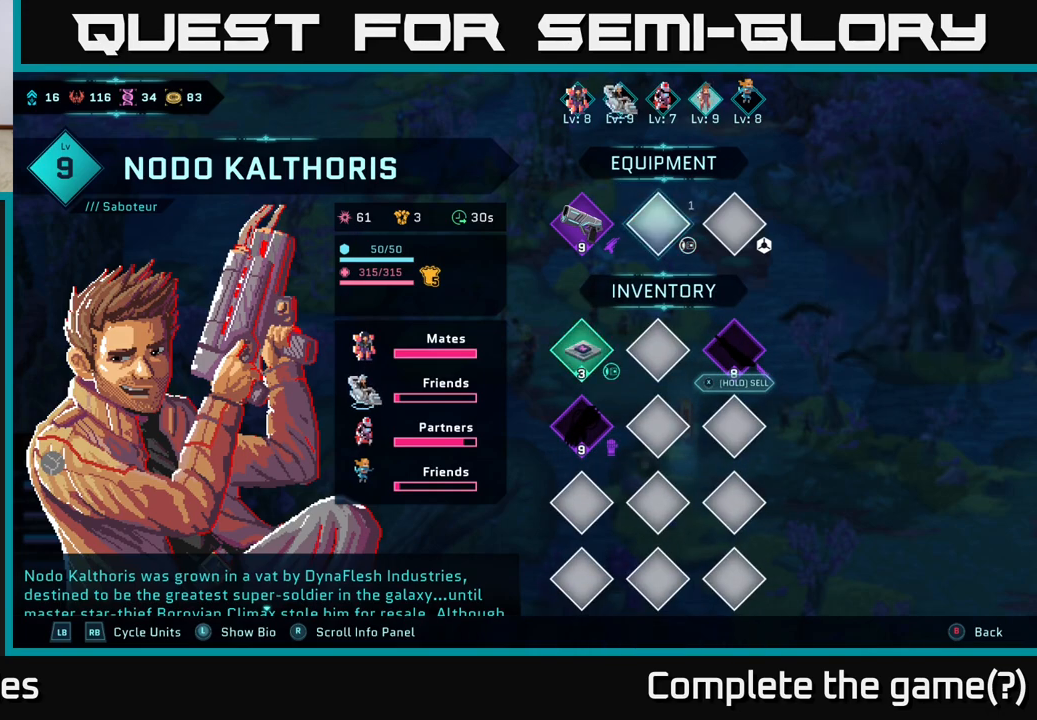
{"buttons": [], "left_stick": "center", "right_stick": "center", "events": [[67, "DPAD_DOWN", "down"], [200, "DPAD_DOWN", "up"], [400, "DPAD_LEFT", "down"], [500, "DPAD_LEFT", "up"]]}
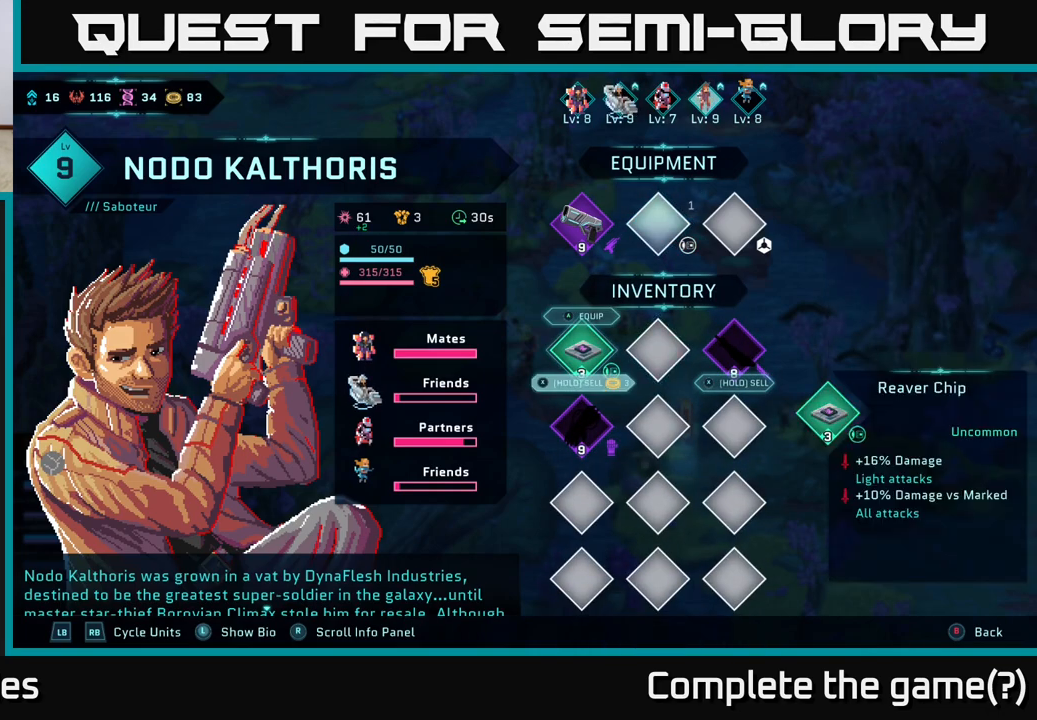
{"buttons": [], "left_stick": "center", "right_stick": "center", "events": []}
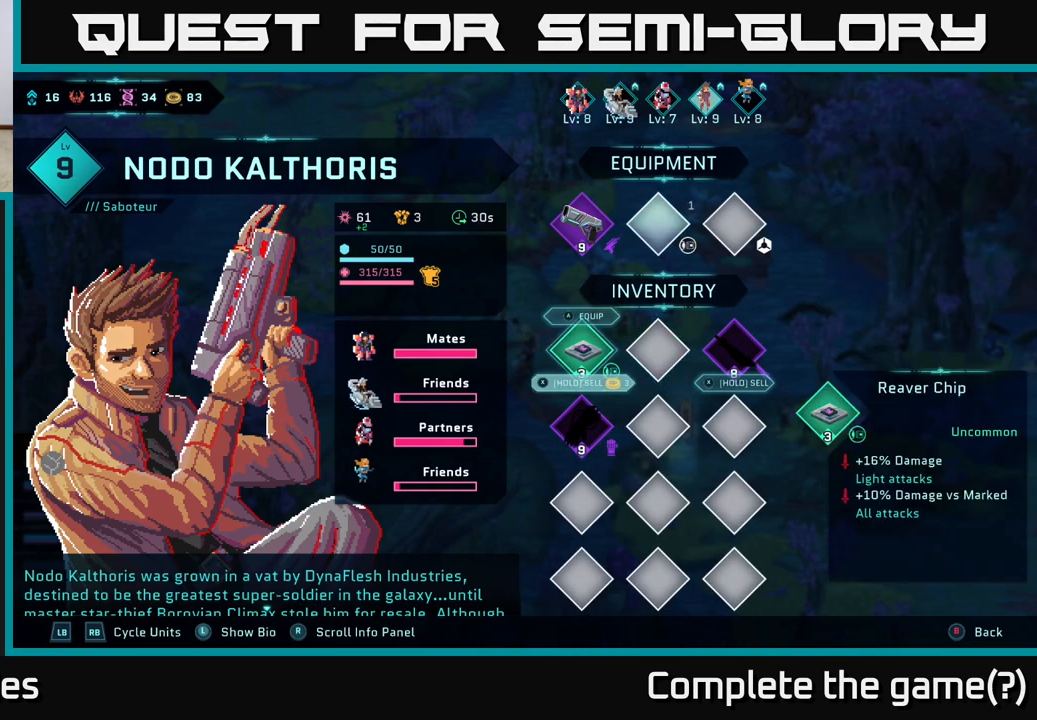
{"buttons": [], "left_stick": "center", "right_stick": "center", "events": []}
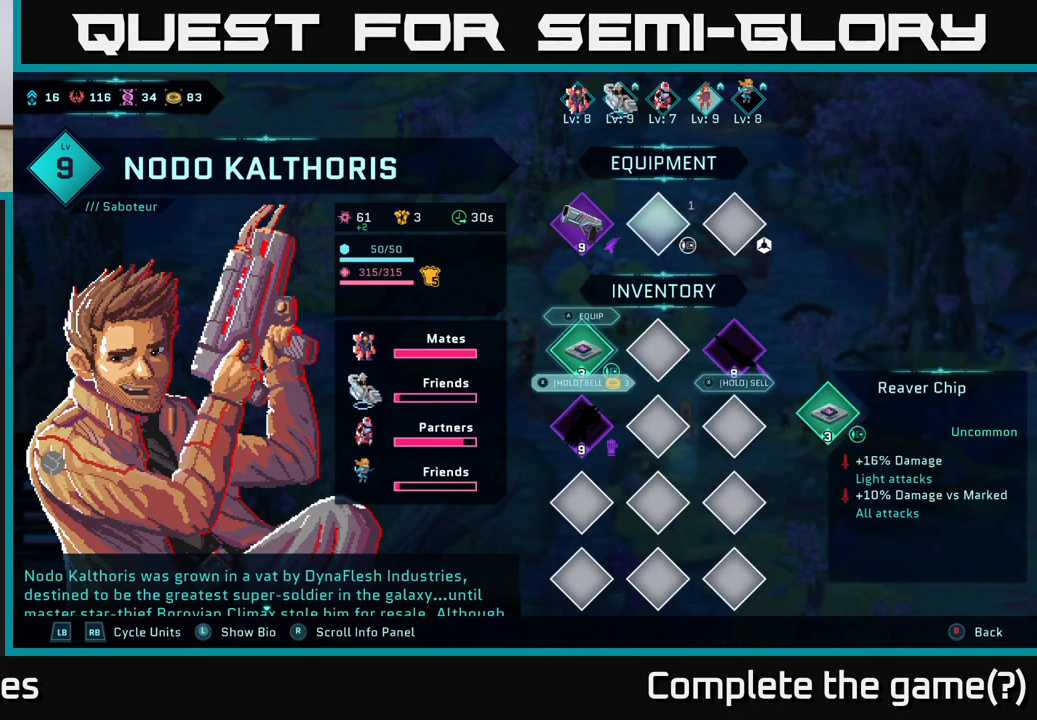
{"buttons": [], "left_stick": "center", "right_stick": "center", "events": []}
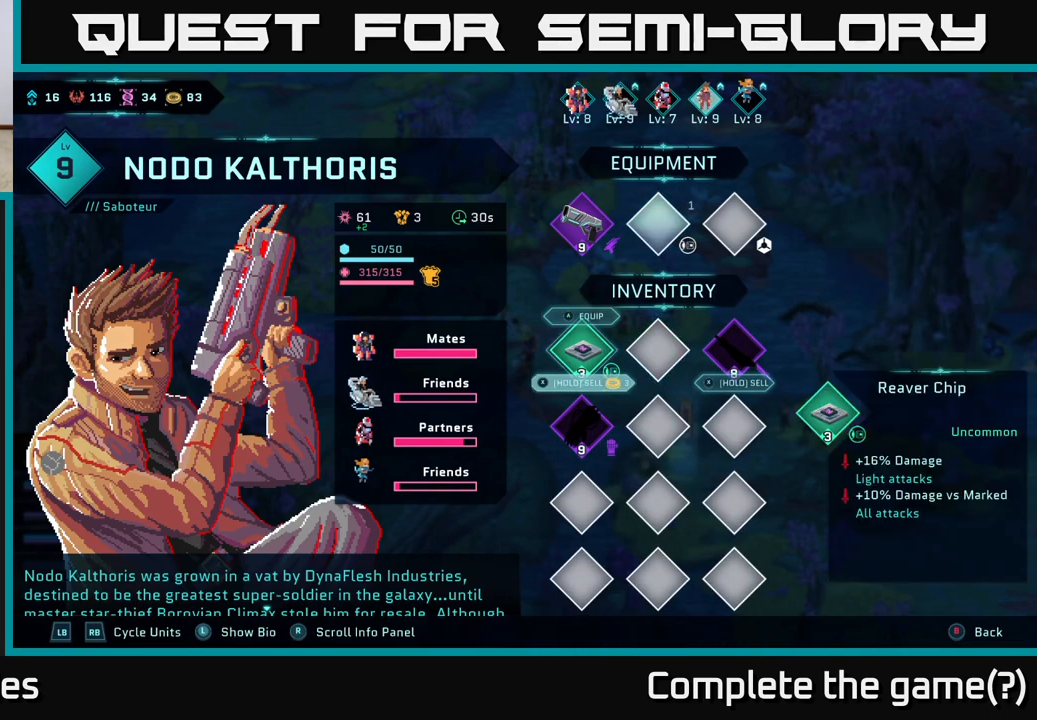
{"buttons": [], "left_stick": "center", "right_stick": "center", "events": []}
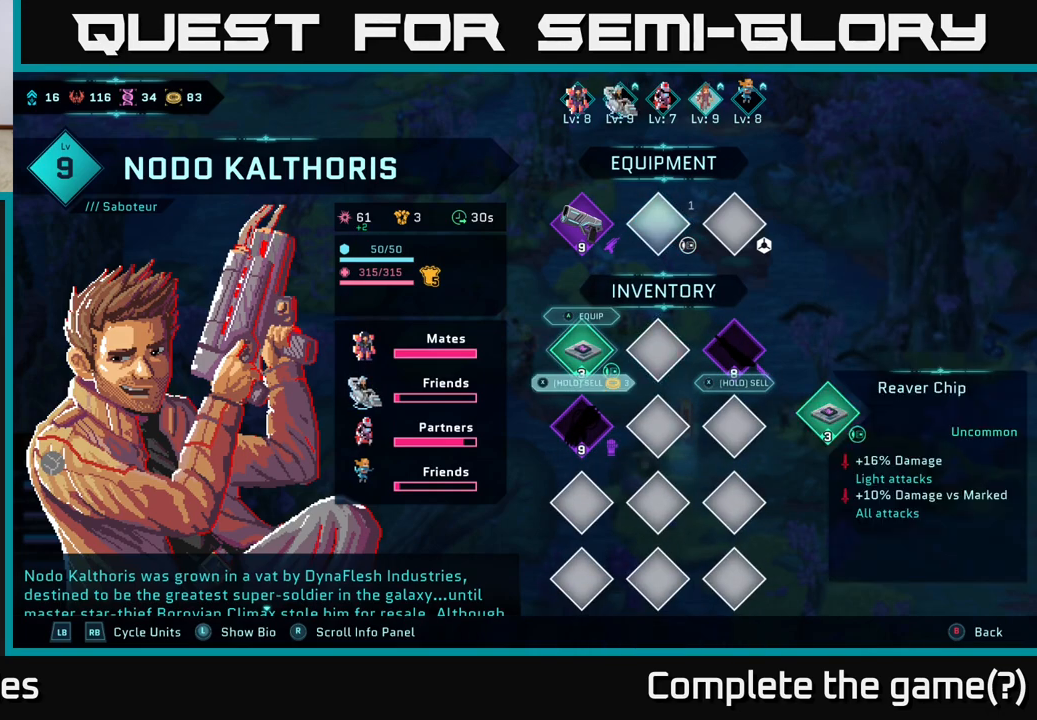
{"buttons": [], "left_stick": "center", "right_stick": "center", "events": []}
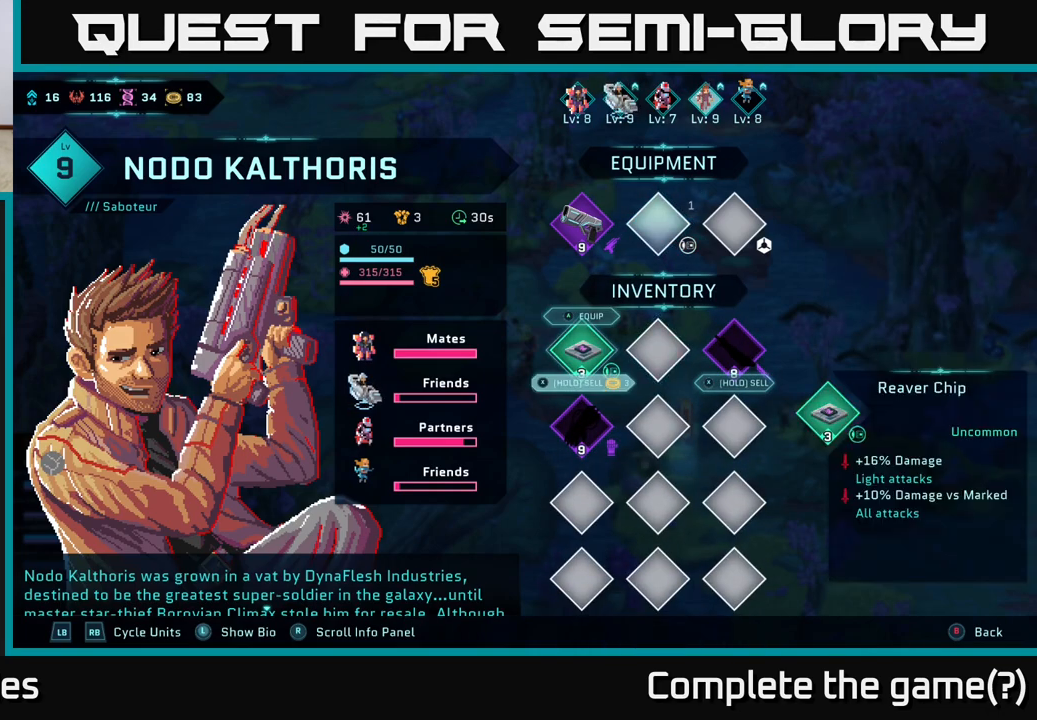
{"buttons": [], "left_stick": "center", "right_stick": "center", "events": []}
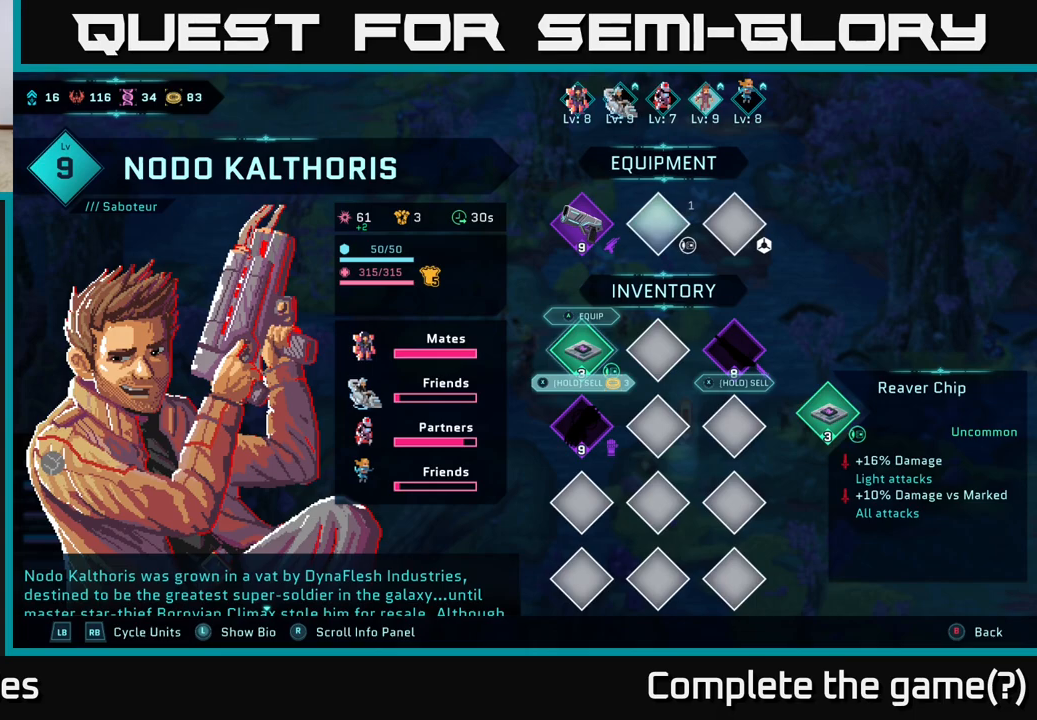
{"buttons": [], "left_stick": "center", "right_stick": "center", "events": [[250, "A", "down"], [383, "A", "up"]]}
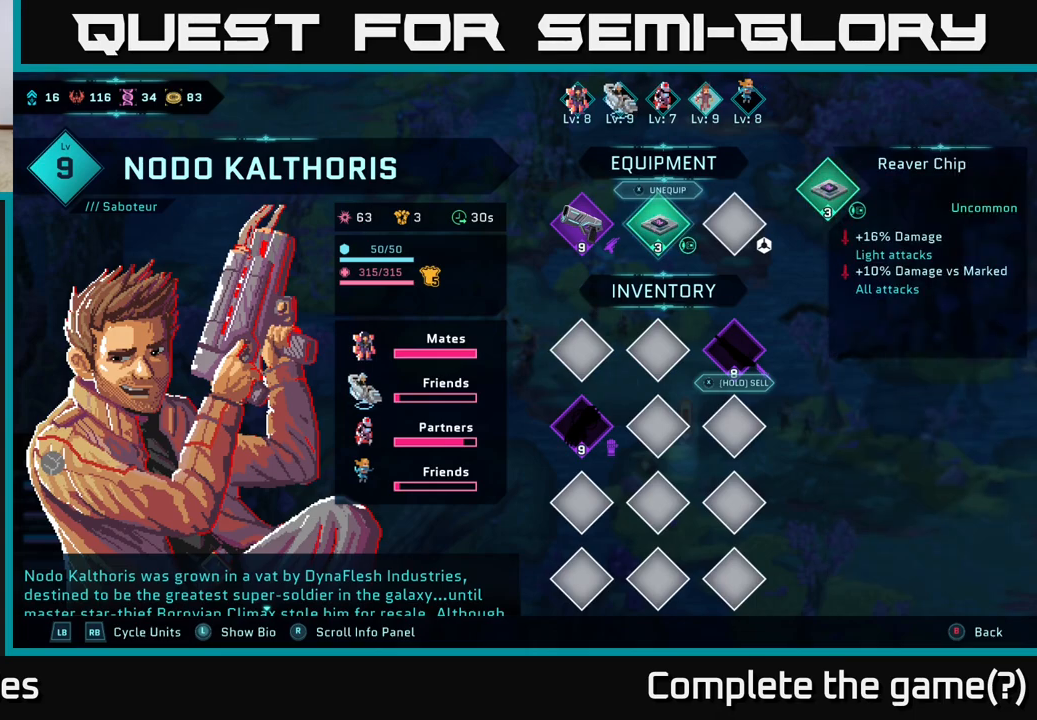
{"buttons": [], "left_stick": "center", "right_stick": "center", "events": []}
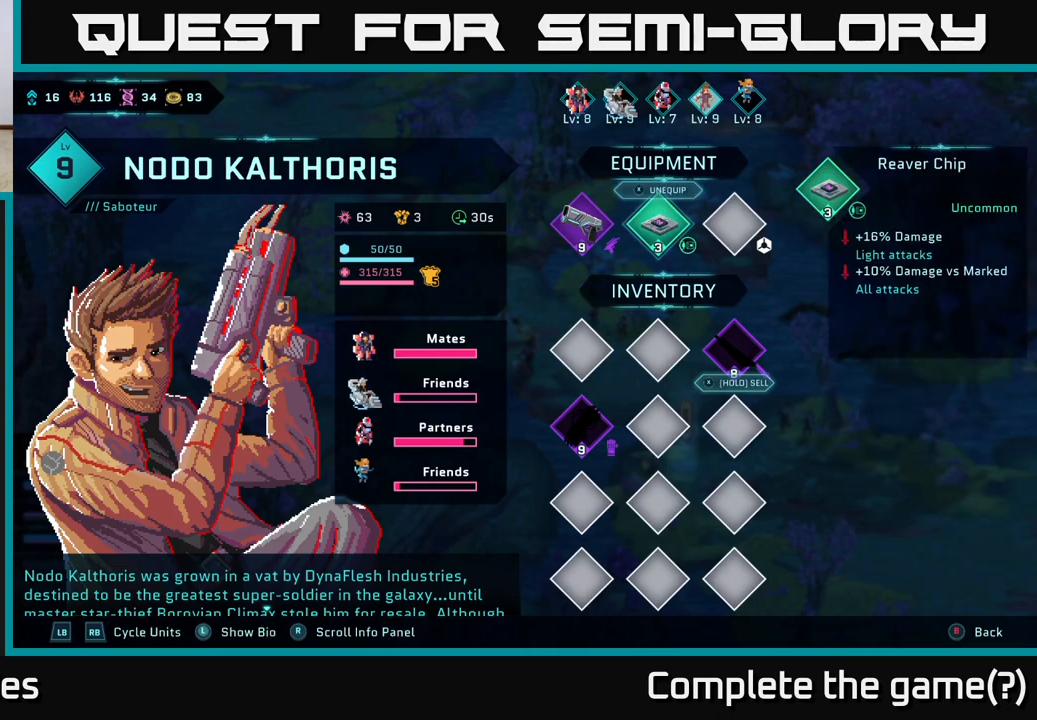
{"buttons": [], "left_stick": "center", "right_stick": "center", "events": []}
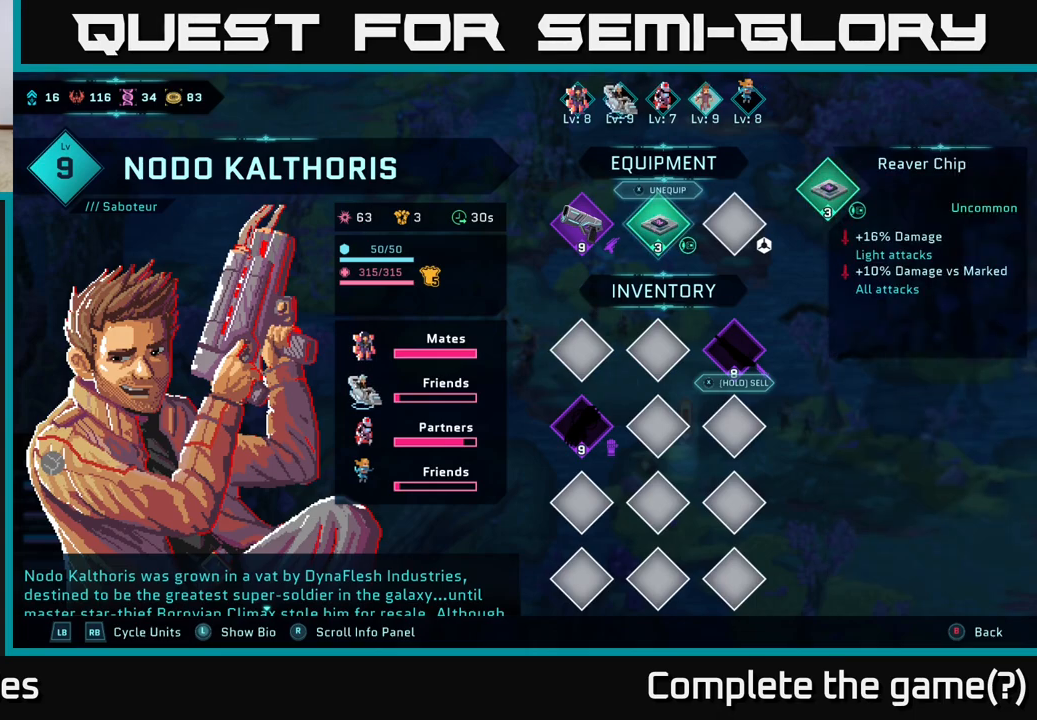
{"buttons": [], "left_stick": "center", "right_stick": "center", "events": []}
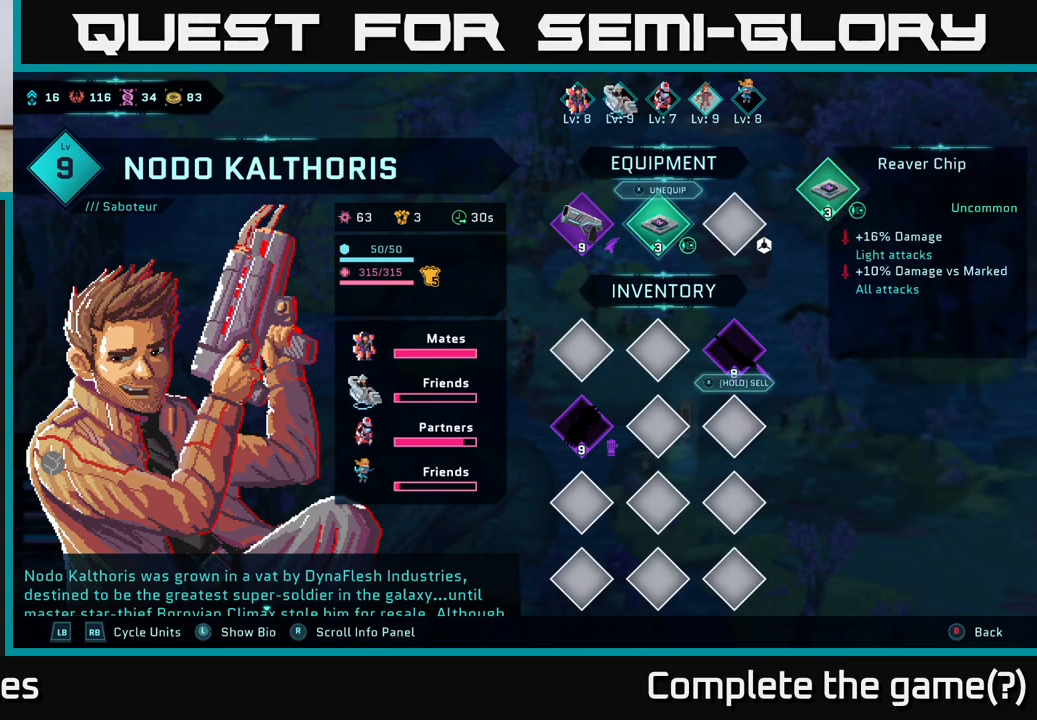
{"buttons": [], "left_stick": "center", "right_stick": "center", "events": [[67, "R1", "down"], [200, "R1", "up"]]}
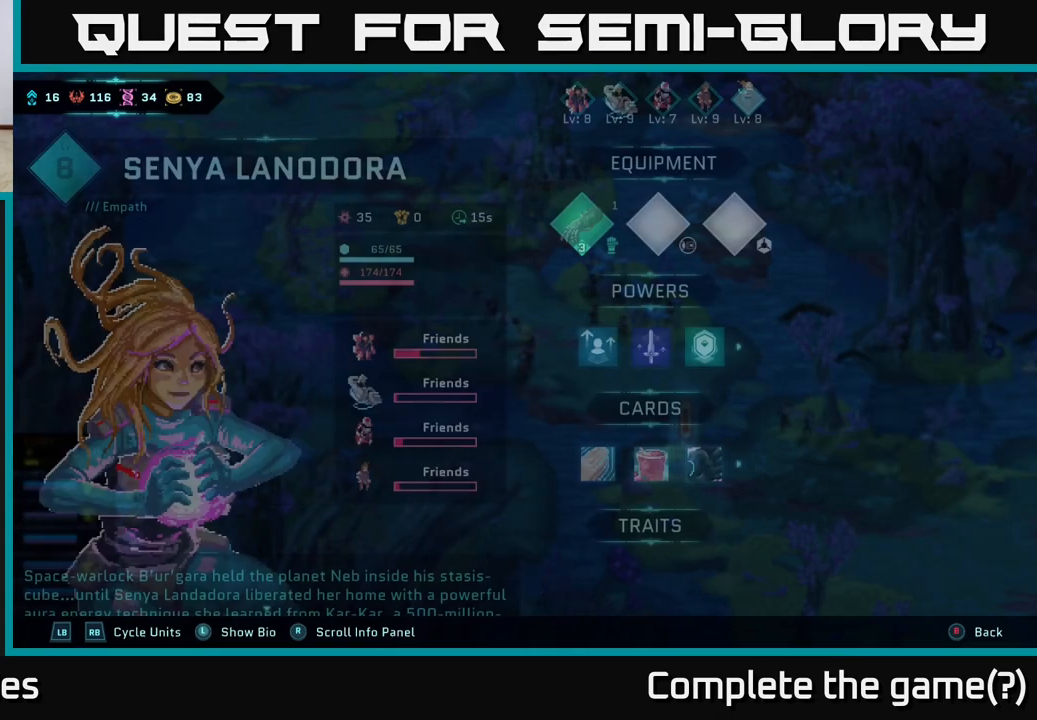
{"buttons": [], "left_stick": "center", "right_stick": "center", "events": []}
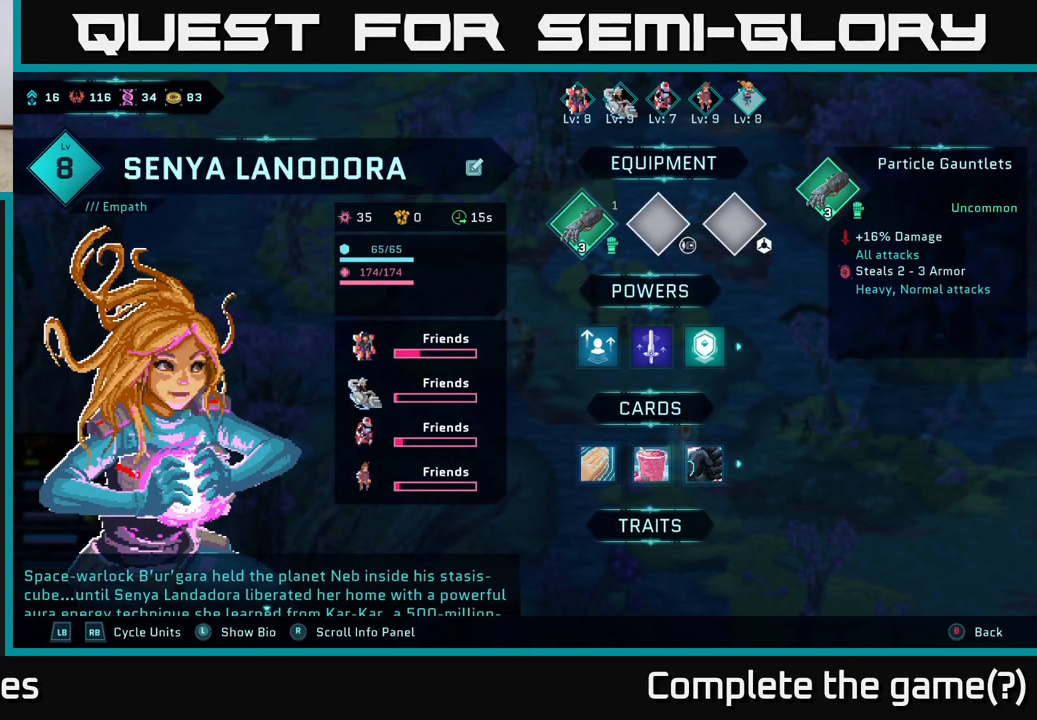
{"buttons": [], "left_stick": "center", "right_stick": "center", "events": []}
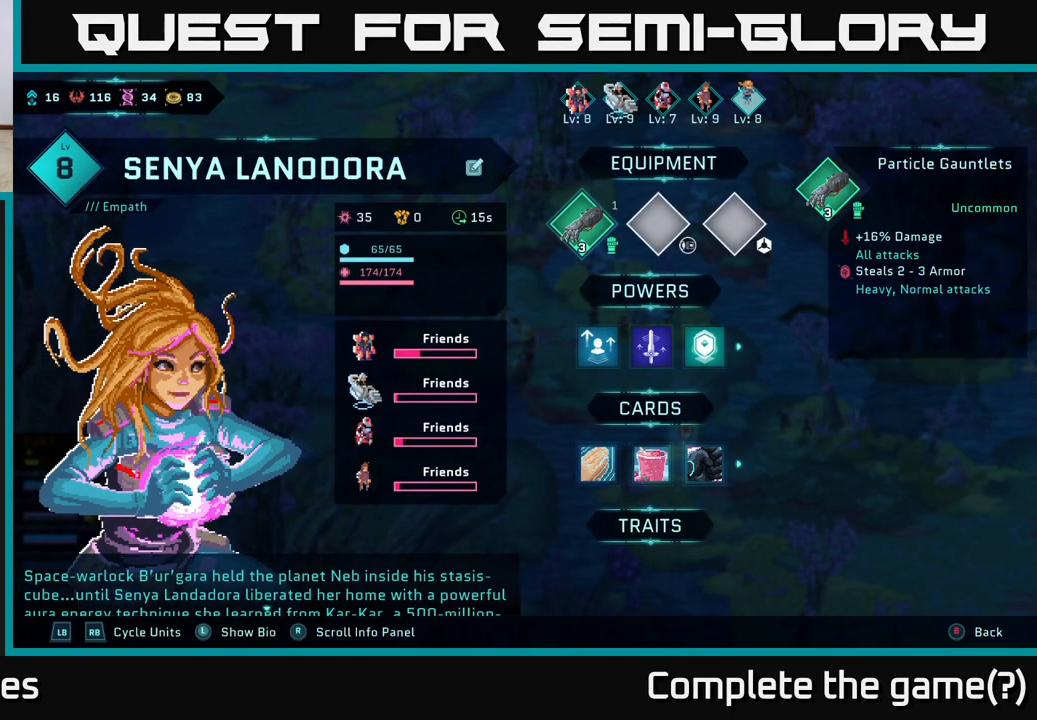
{"buttons": ["B"], "left_stick": "center", "right_stick": "center", "events": [[433, "B", "down"]]}
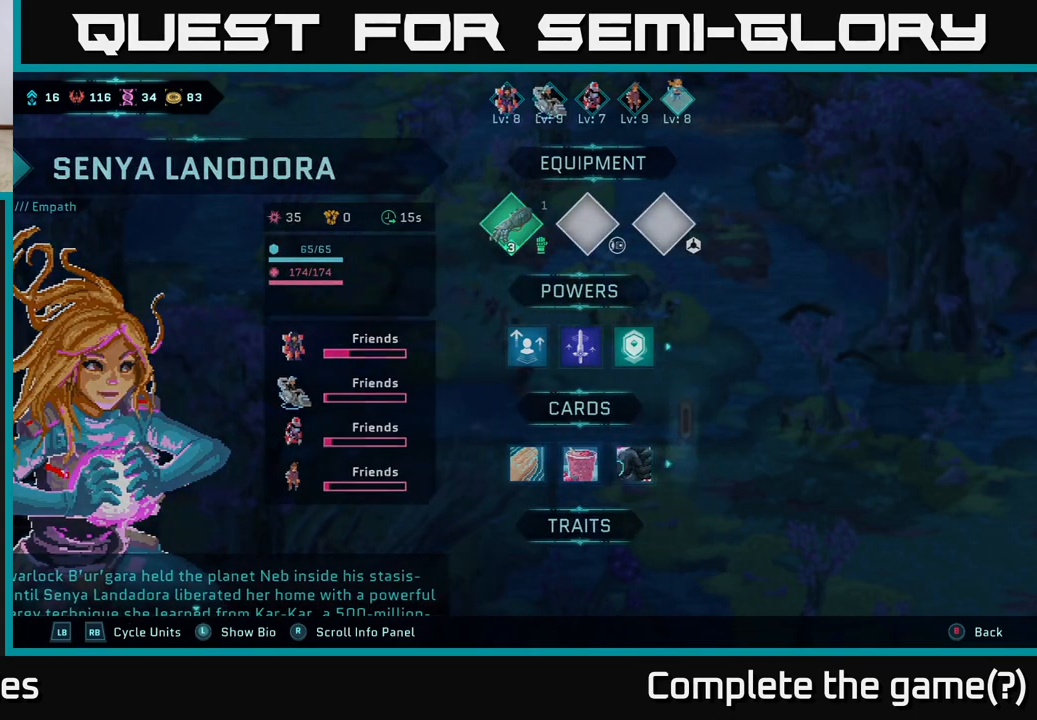
{"buttons": [], "left_stick": "center", "right_stick": "center", "events": [[50, "B", "up"]]}
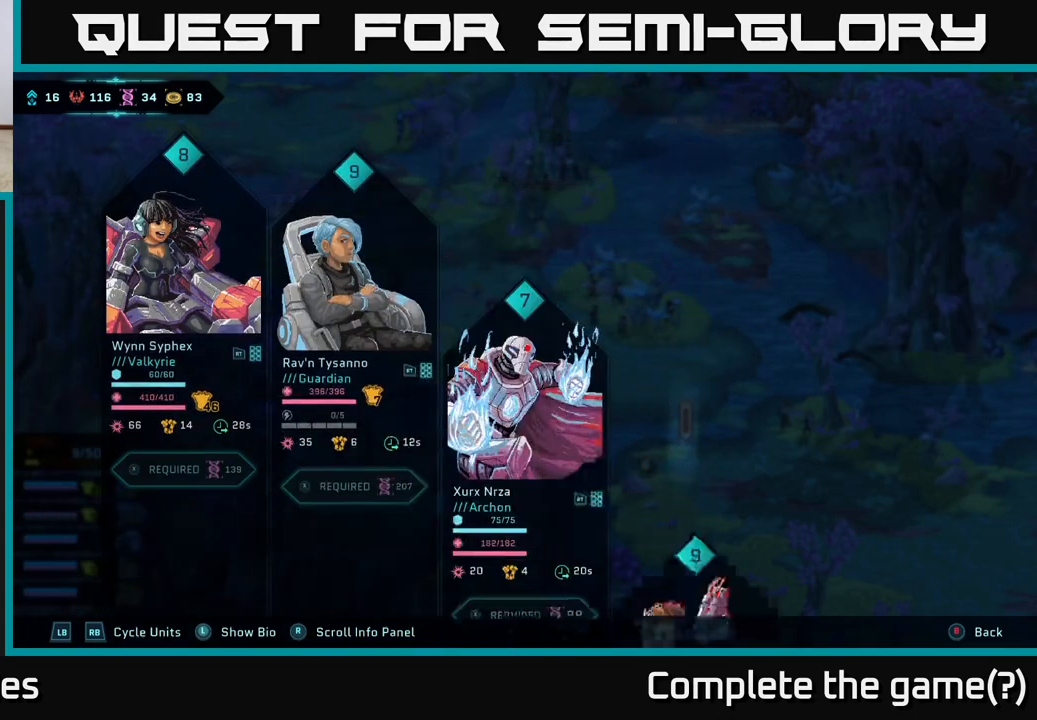
{"buttons": [], "left_stick": "center", "right_stick": "center", "events": []}
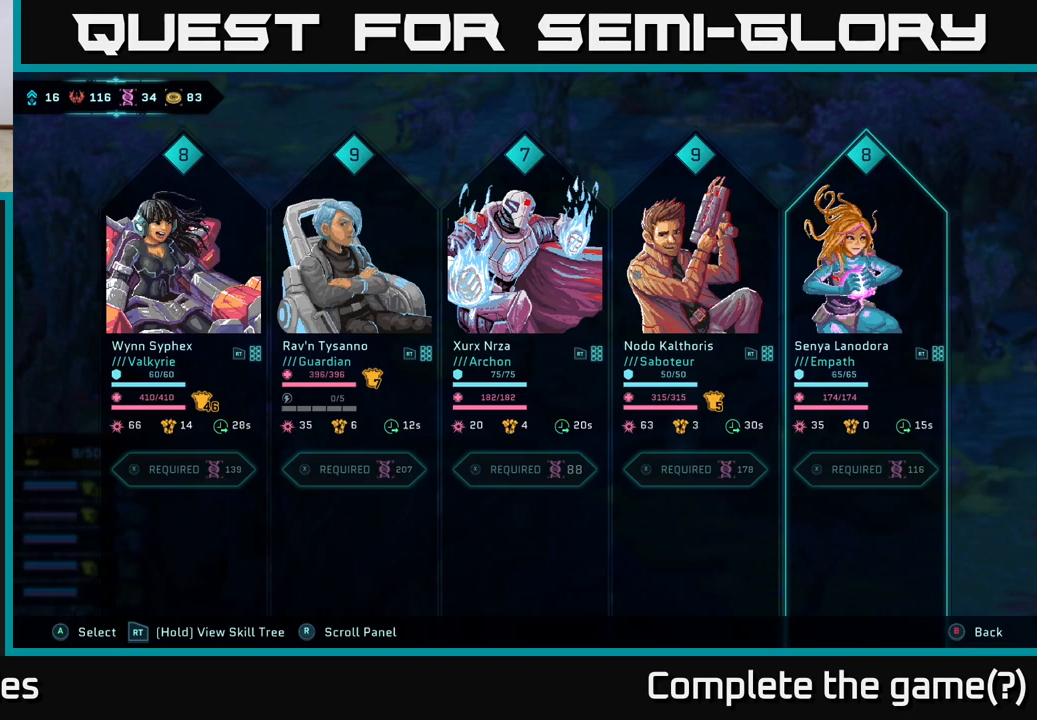
{"buttons": [], "left_stick": "center", "right_stick": "center", "events": [[167, "B", "down"], [317, "B", "up"]]}
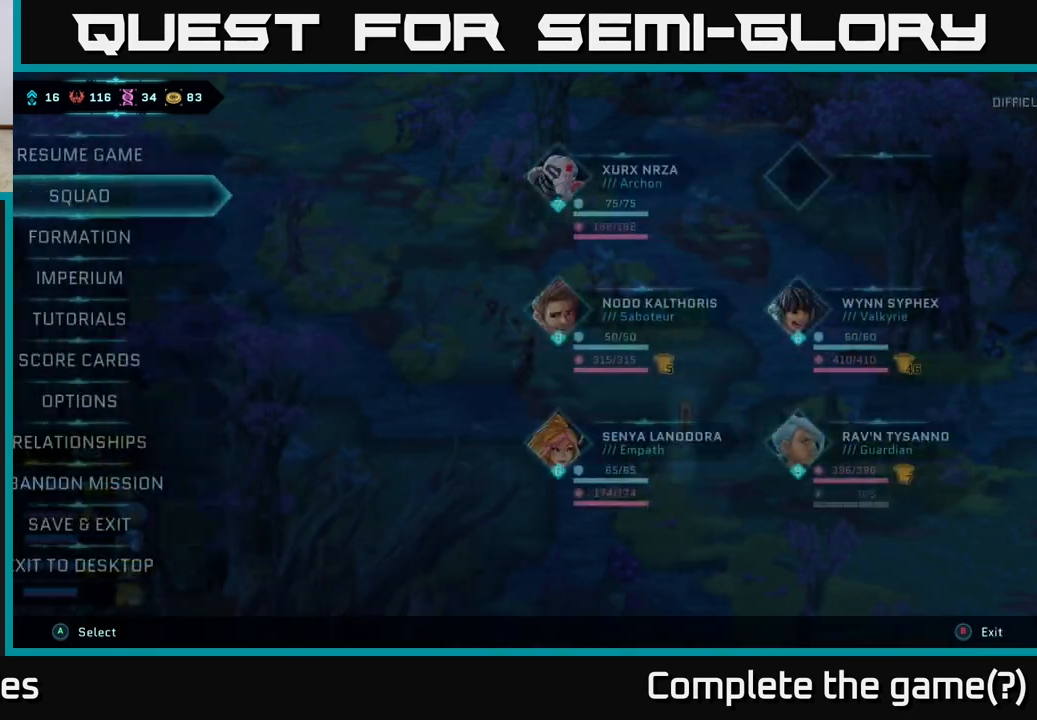
{"buttons": [], "left_stick": "center", "right_stick": "center", "events": []}
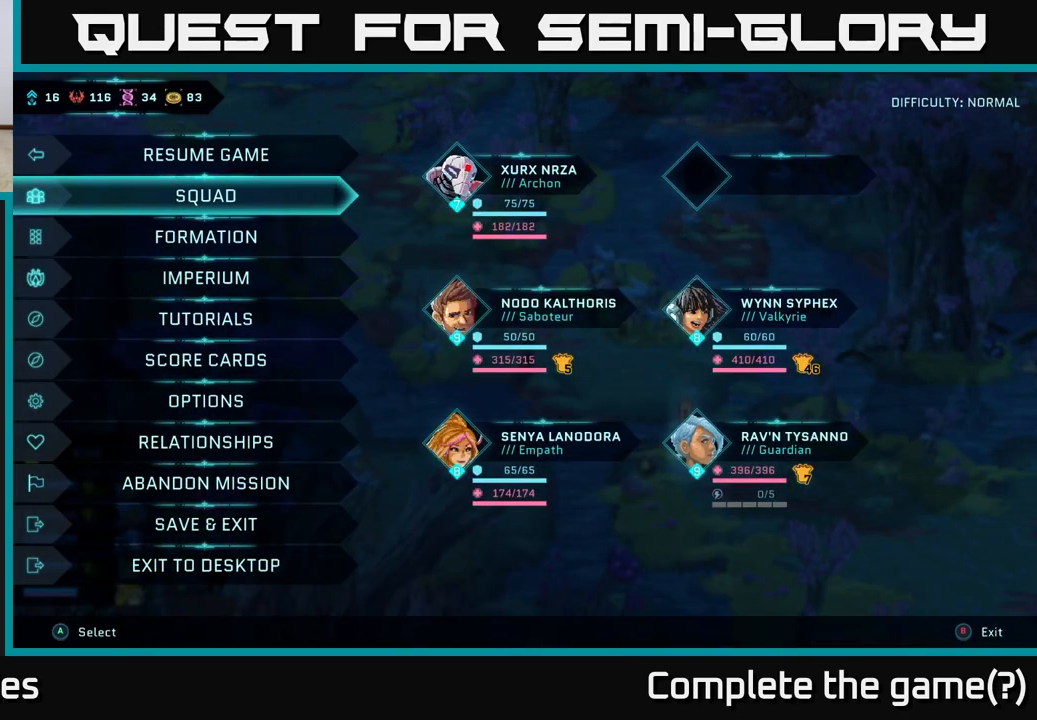
{"buttons": [], "left_stick": "center", "right_stick": "center", "events": [[433, "B", "down"], [500, "B", "up"]]}
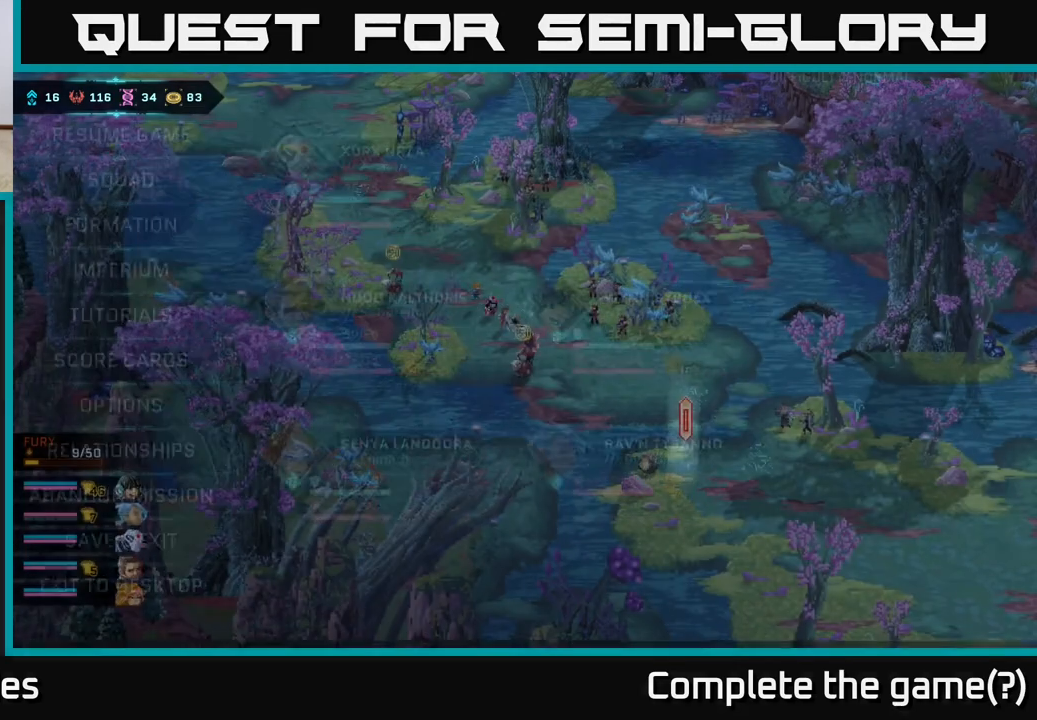
{"buttons": [], "left_stick": "center", "right_stick": "center", "events": []}
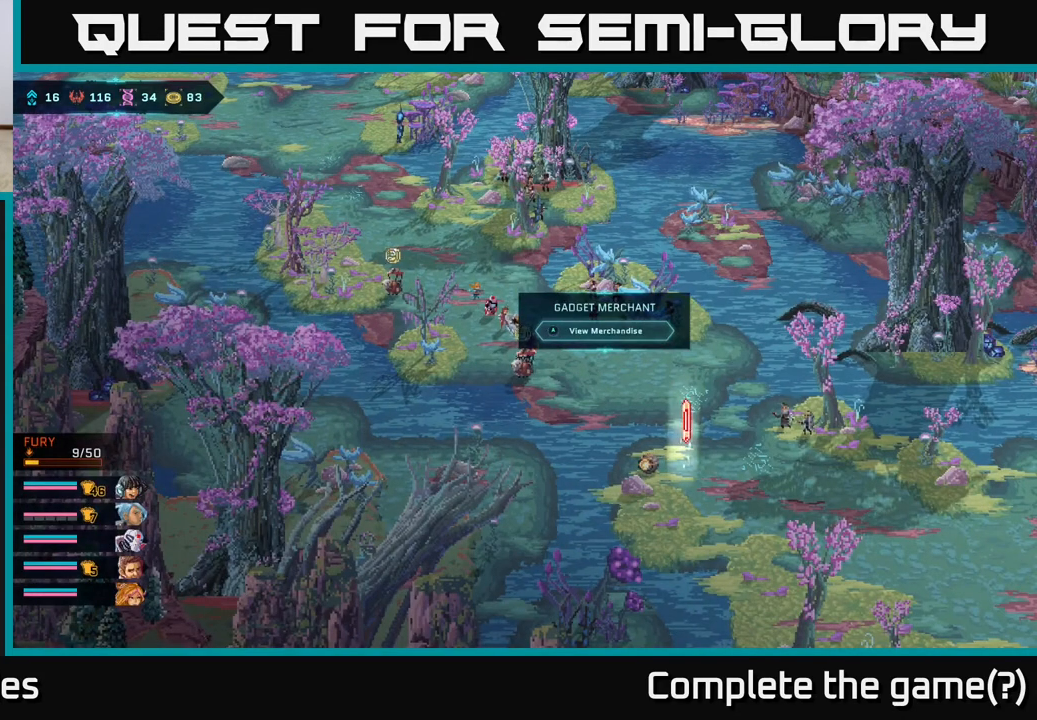
{"buttons": [], "left_stick": "center", "right_stick": "center", "events": []}
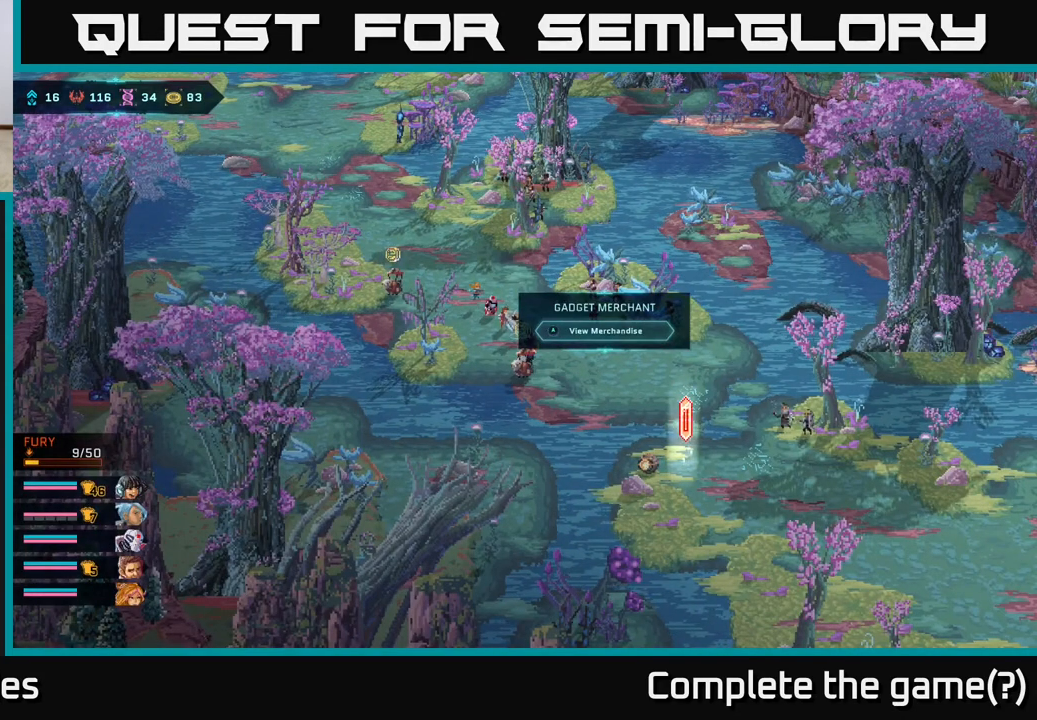
{"buttons": [], "left_stick": "center", "right_stick": "center", "events": [[200, "A", "down"], [300, "A", "up"]]}